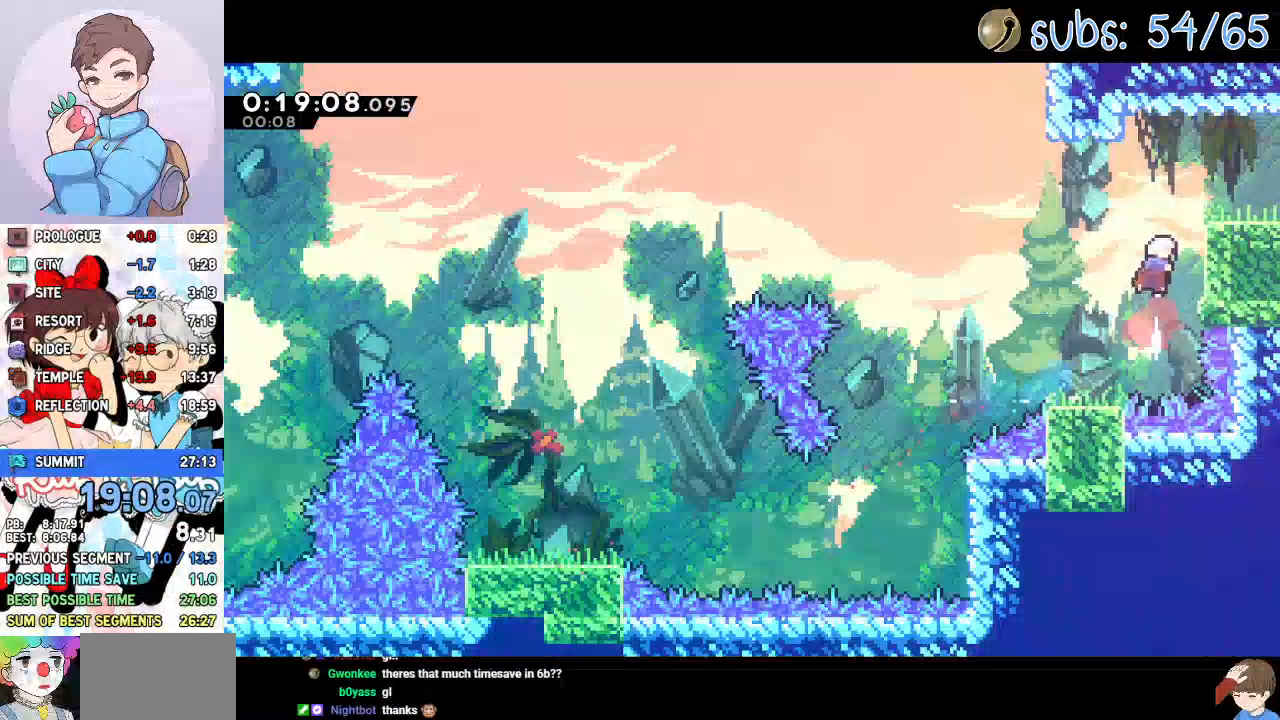
Gameplay with a controller (PlayStation layout); each line is a JSON object with the inputs held at the frame after it (dt_ms = milliseconds from this image to that frame). "events" lists button and stick changes between this image and that frame as [ms after this image, input, new state], when the widget could be followed in between.
{"dt_ms": 1000, "buttons": ["SQUARE", "DPAD_DOWN", "DPAD_RIGHT"], "left_stick": "center", "right_stick": "center"}
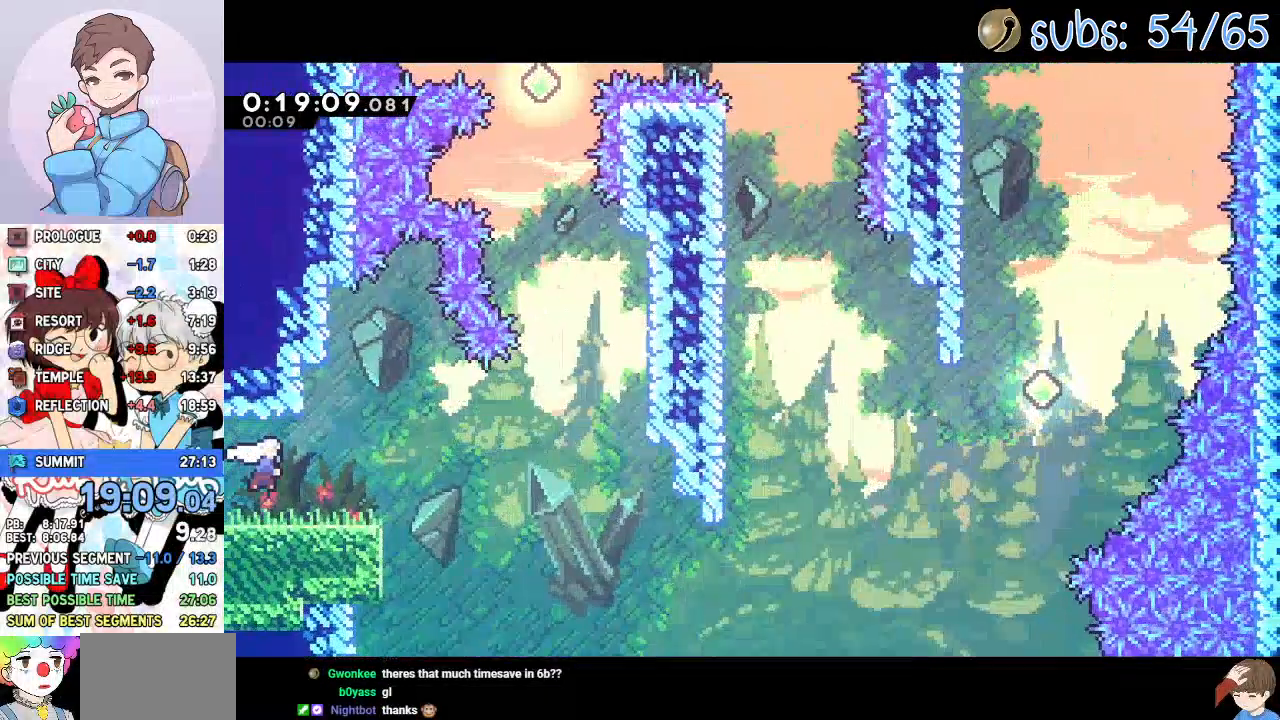
{"dt_ms": 500, "buttons": ["DPAD_RIGHT"], "left_stick": "center", "right_stick": "center", "events": [[83, "SQUARE", "up"], [150, "DPAD_DOWN", "up"], [217, "CROSS", "down"], [267, "CROSS", "up"]]}
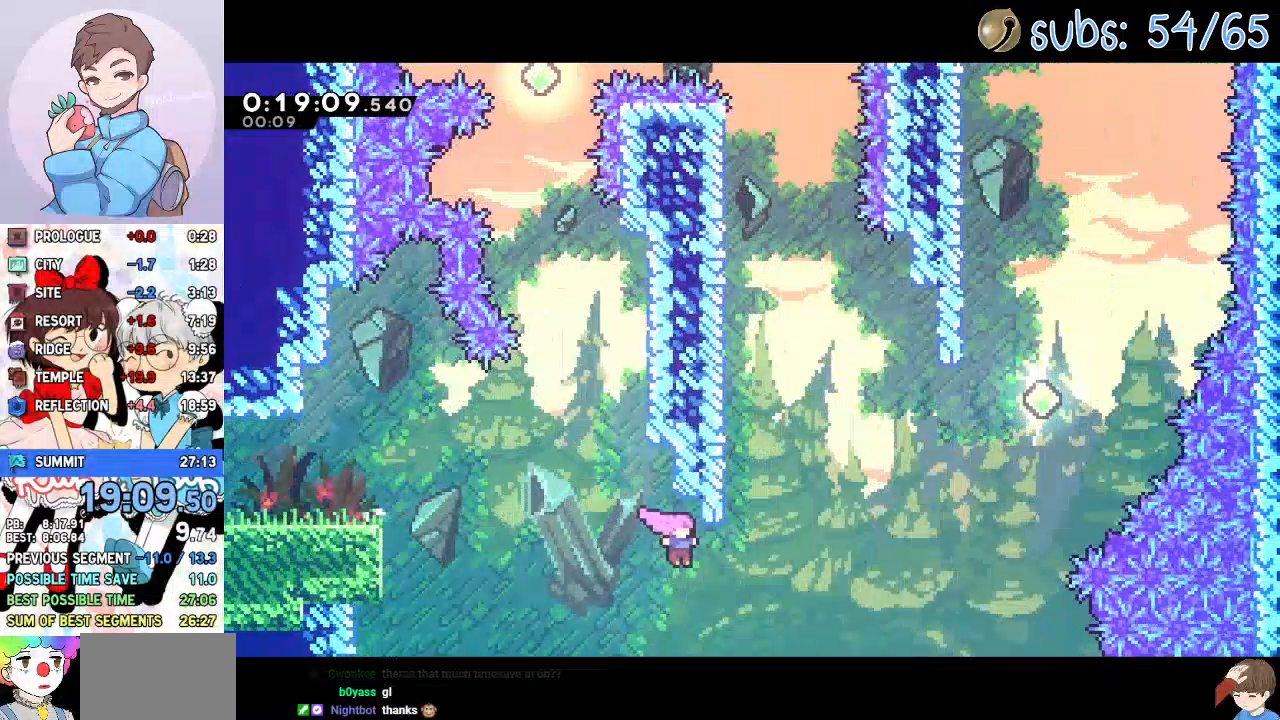
{"dt_ms": 500, "buttons": ["DPAD_UP", "DPAD_RIGHT"], "left_stick": "center", "right_stick": "center", "events": [[50, "DPAD_UP", "down"], [83, "SQUARE", "down"], [217, "SQUARE", "up"], [400, "SQUARE", "down"], [500, "SQUARE", "up"]]}
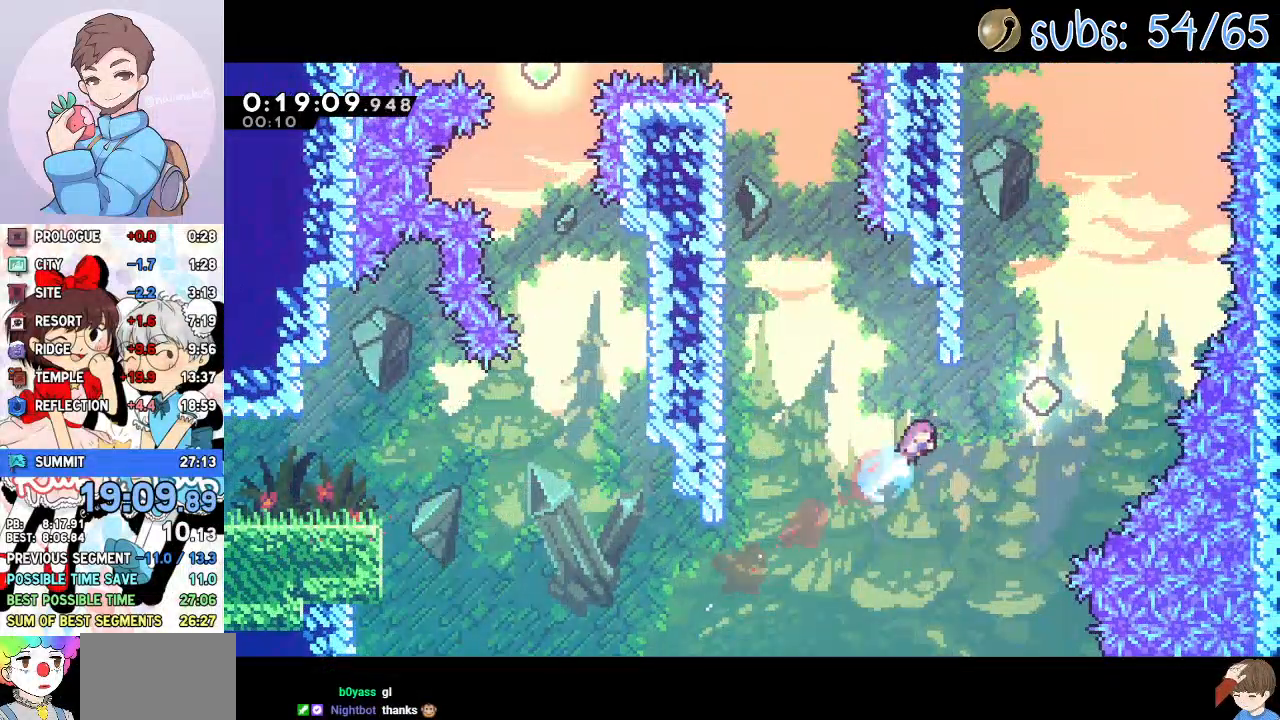
{"dt_ms": 500, "buttons": ["DPAD_LEFT"], "left_stick": "center", "right_stick": "center", "events": [[117, "DPAD_UP", "up"], [200, "DPAD_RIGHT", "up"], [217, "DPAD_UP", "down"], [233, "SQUARE", "down"], [383, "DPAD_LEFT", "down"], [417, "DPAD_UP", "up"], [500, "SQUARE", "up"]]}
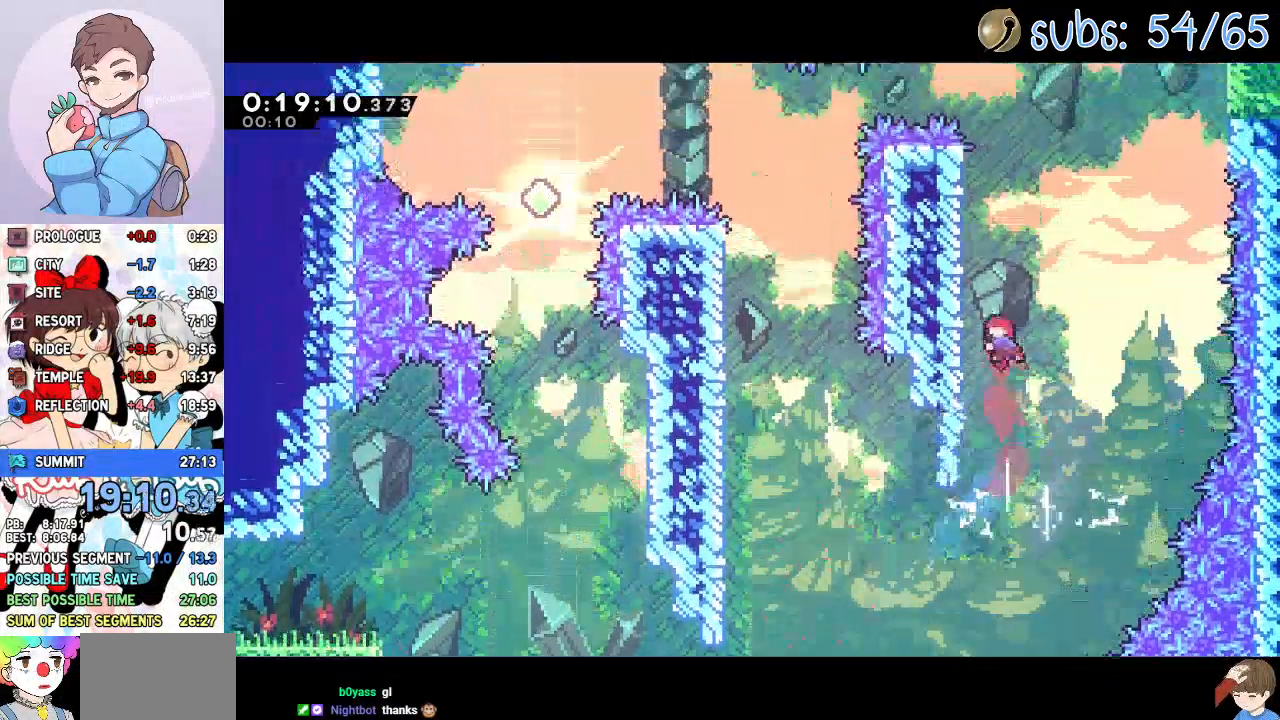
{"dt_ms": 500, "buttons": ["DPAD_RIGHT"], "left_stick": "center", "right_stick": "center"}
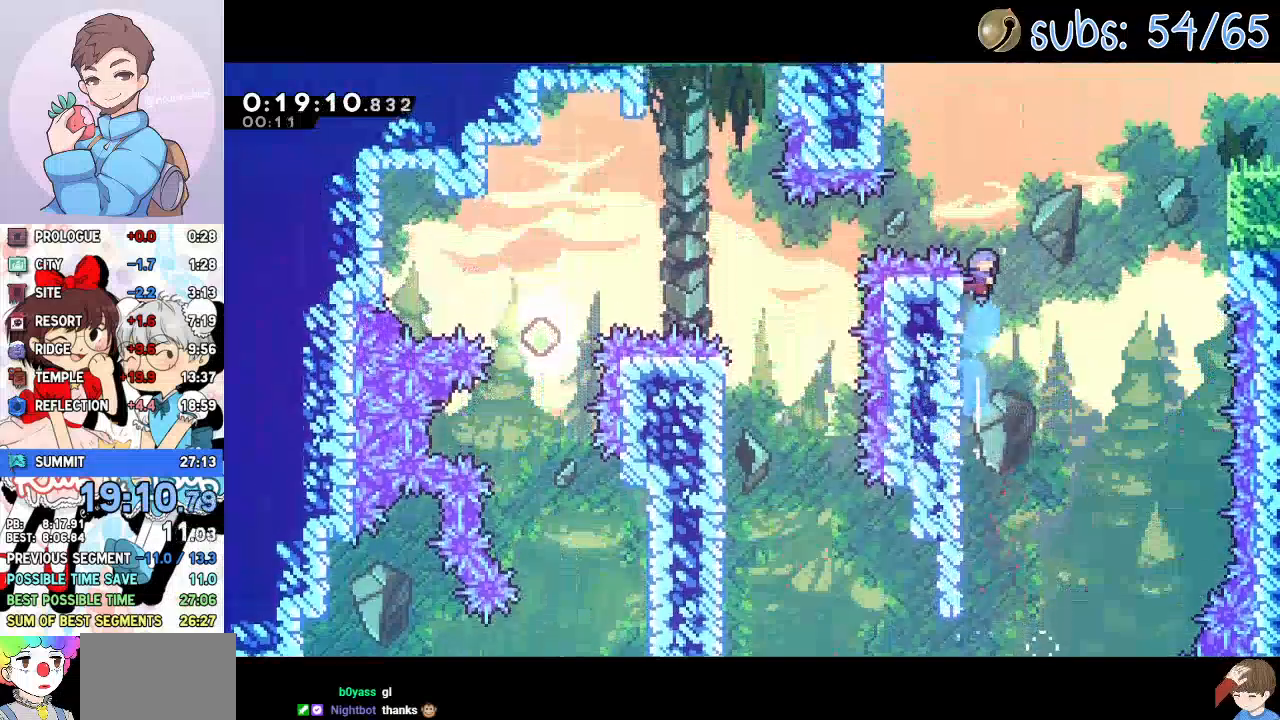
{"dt_ms": 500, "buttons": ["CROSS", "DPAD_DOWN", "DPAD_RIGHT"], "left_stick": "center", "right_stick": "center", "events": [[33, "CROSS", "down"], [317, "DPAD_DOWN", "down"]]}
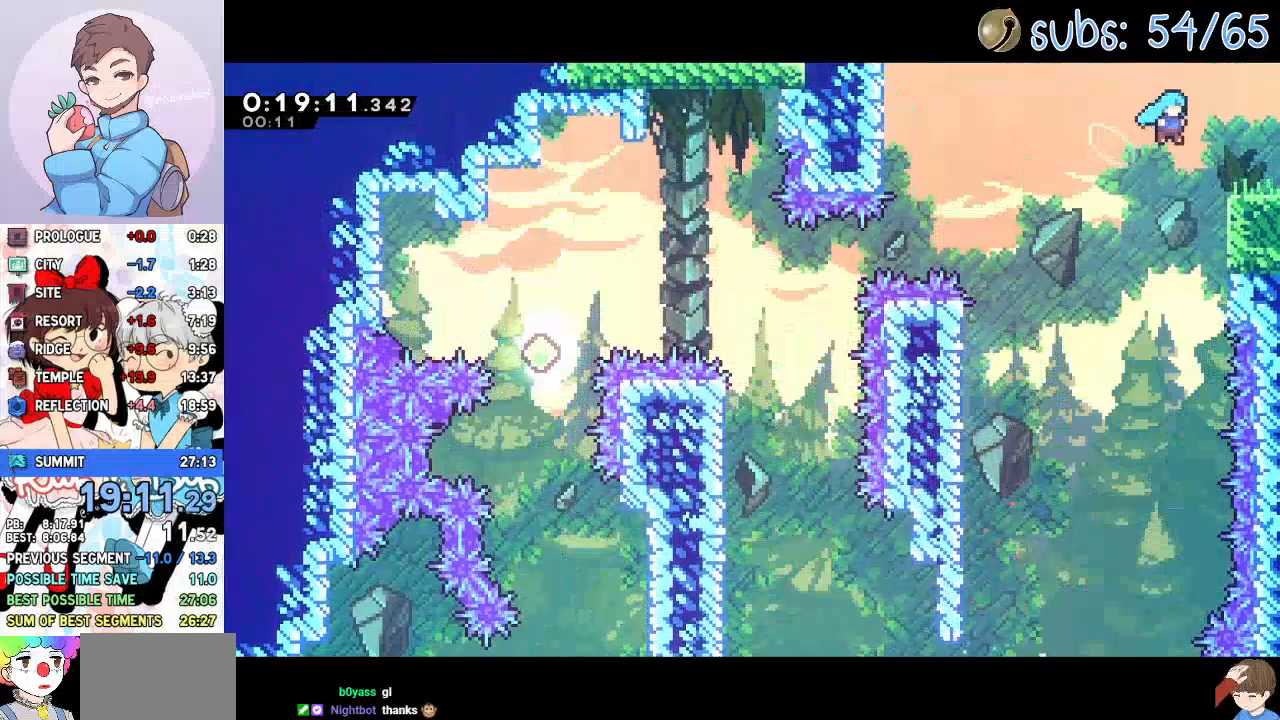
{"dt_ms": 500, "buttons": ["CROSS", "DPAD_DOWN", "DPAD_RIGHT"], "left_stick": "center", "right_stick": "center", "events": [[100, "CROSS", "up"], [100, "right_stick", "right"], [200, "SQUARE", "down"], [233, "right_stick", "center"], [250, "CROSS", "down"], [317, "SQUARE", "up"]]}
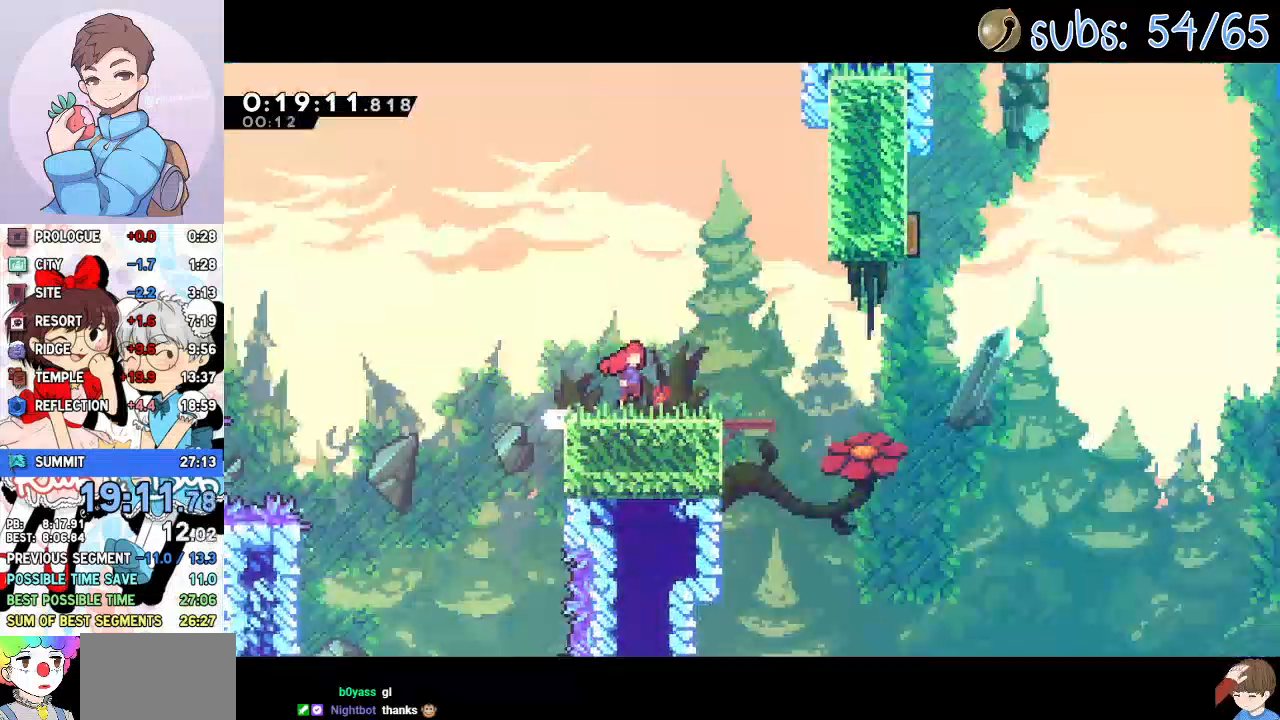
{"dt_ms": 500, "buttons": ["CROSS", "DPAD_UP", "DPAD_RIGHT"], "left_stick": "center", "right_stick": "center", "events": [[433, "DPAD_DOWN", "up"], [500, "DPAD_UP", "down"]]}
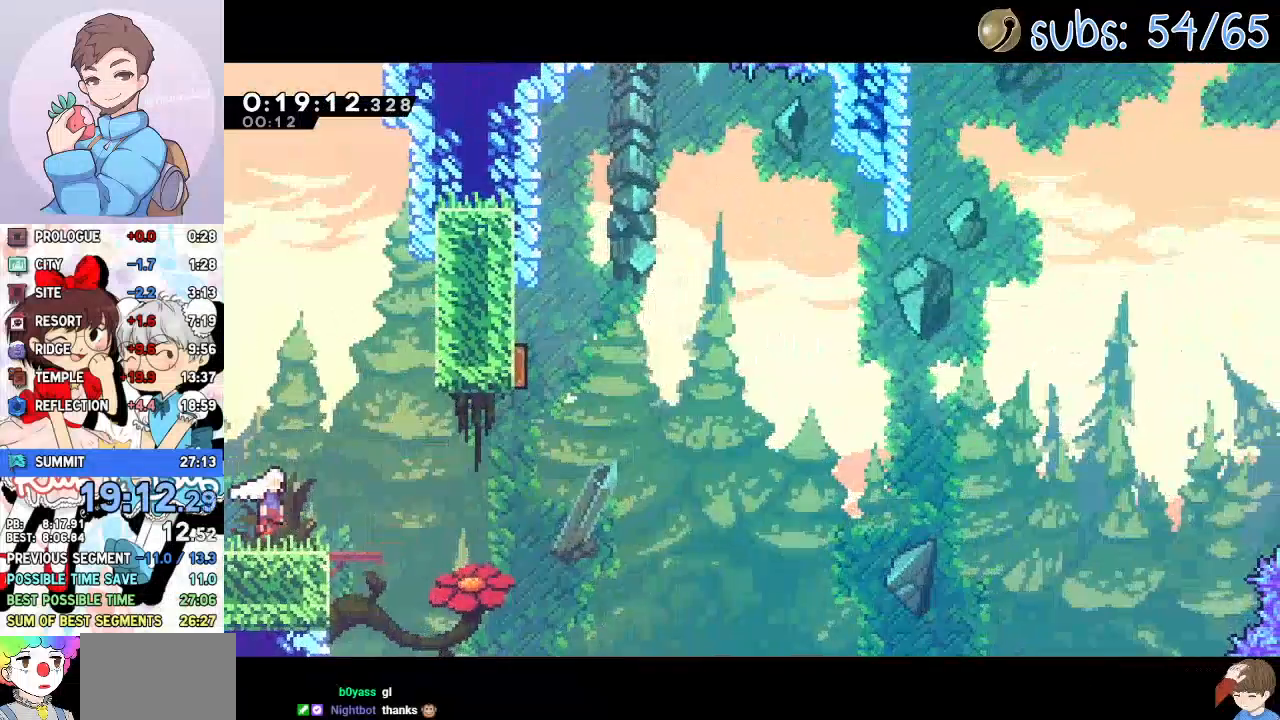
{"dt_ms": 1000, "buttons": ["SQUARE", "DPAD_UP"], "left_stick": "center", "right_stick": "center"}
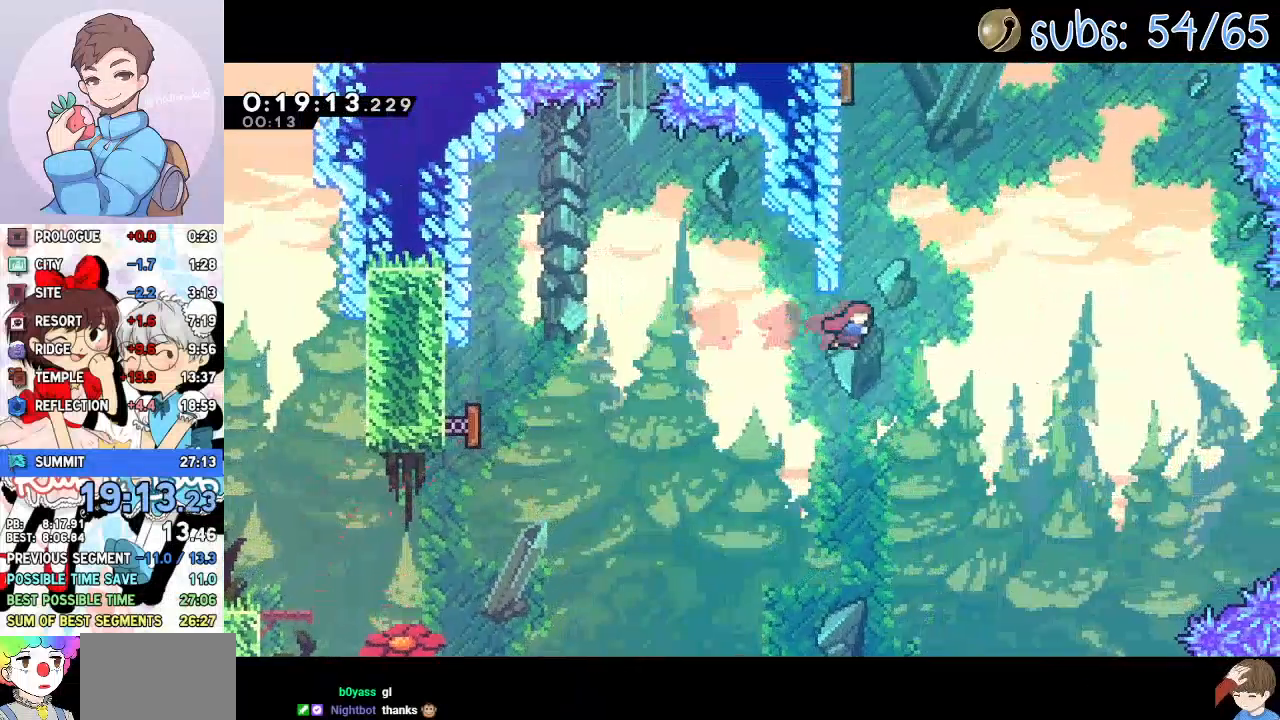
{"dt_ms": 500, "buttons": ["CROSS", "R2", "DPAD_UP", "DPAD_RIGHT"], "left_stick": "center", "right_stick": "center", "events": [[150, "DPAD_LEFT", "down"], [150, "DPAD_UP", "up"], [150, "SQUARE", "up"], [217, "R2", "down"], [233, "CROSS", "down"], [367, "CROSS", "up"], [400, "CROSS", "down"], [417, "DPAD_LEFT", "up"], [417, "DPAD_UP", "down"], [450, "DPAD_RIGHT", "down"]]}
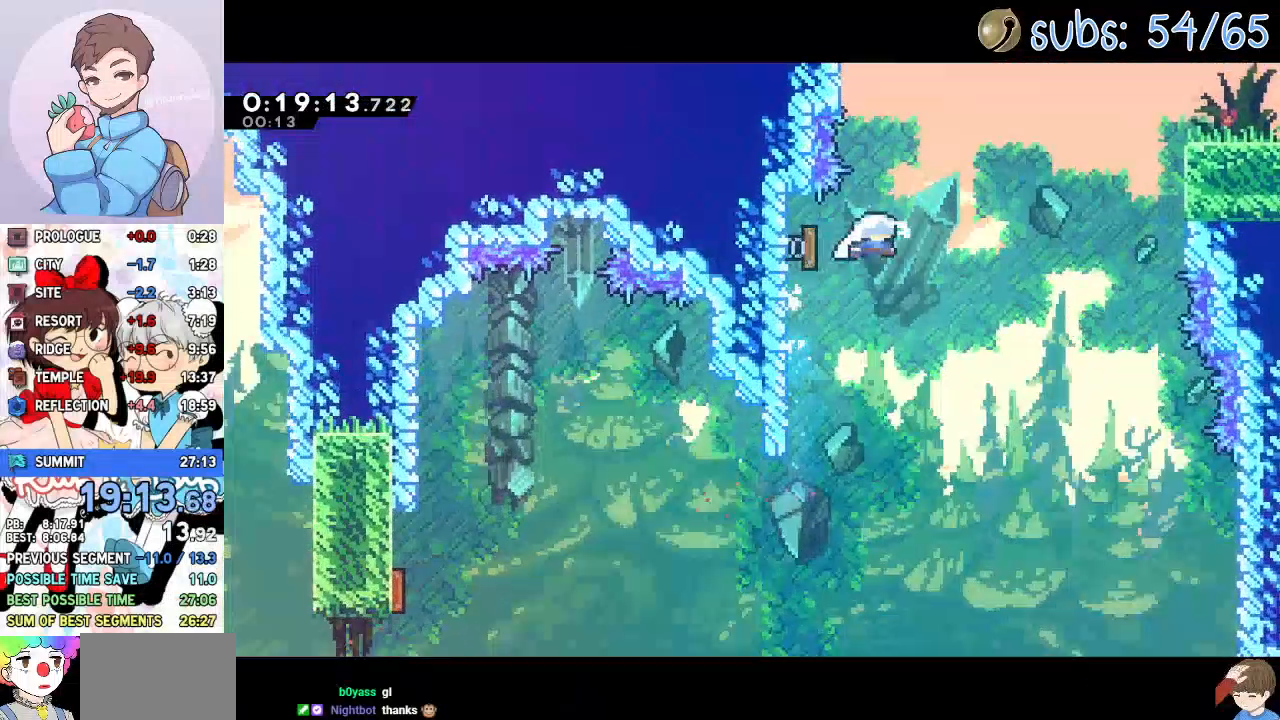
{"dt_ms": 500, "buttons": ["DPAD_RIGHT"], "left_stick": "center", "right_stick": "center"}
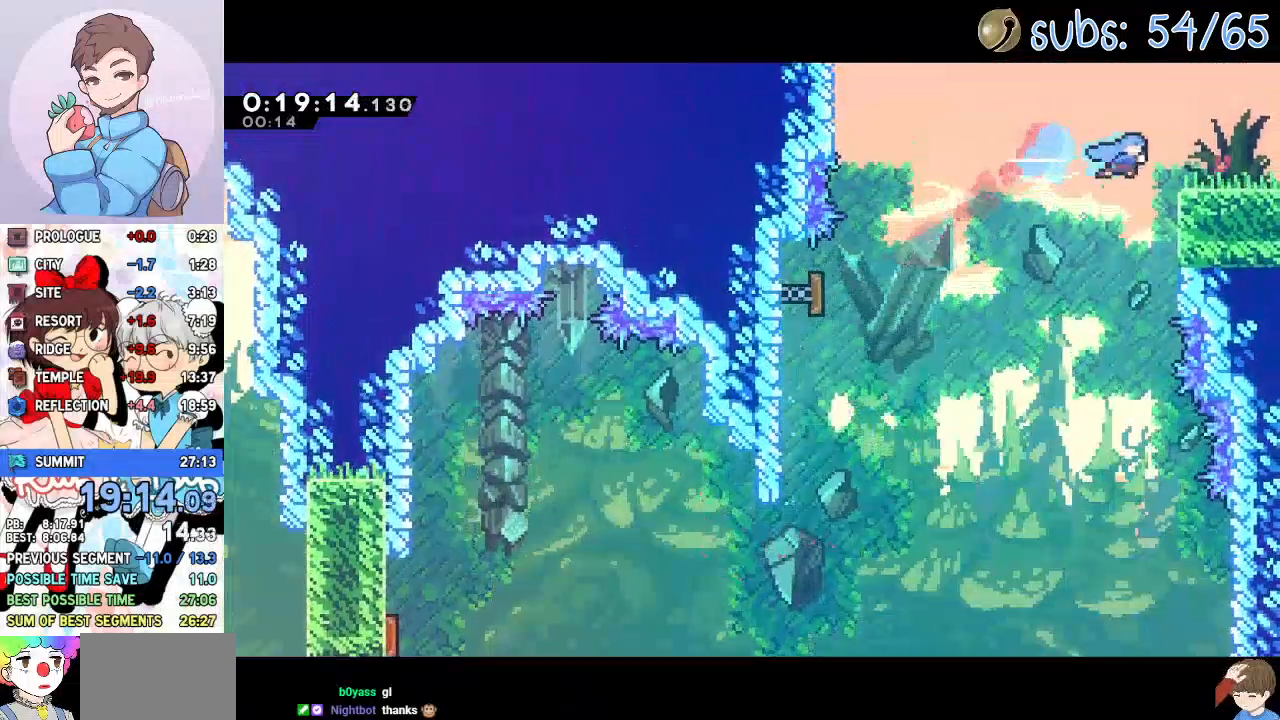
{"dt_ms": 500, "buttons": ["DPAD_RIGHT"], "left_stick": "center", "right_stick": "up-left", "events": [[17, "DPAD_RIGHT", "up"], [117, "DPAD_DOWN", "down"], [117, "DPAD_RIGHT", "down"], [150, "right_stick", "up-left"], [183, "SQUARE", "down"], [217, "CROSS", "down"], [250, "SQUARE", "up"], [267, "CROSS", "up"], [300, "DPAD_DOWN", "up"]]}